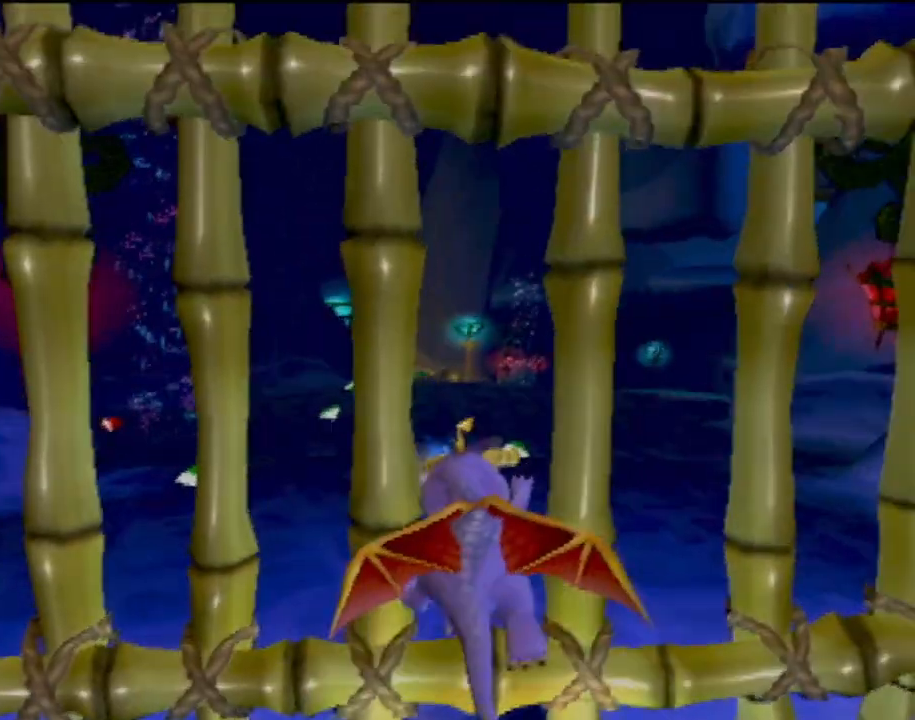
Gameplay with a controller (PlayStation layout); each line is a JSON object with the inputs held at the frame after it. "events" lists button and stick changes between this image and that frame as [ms after this image, input, new state], when the widget could be followed in between. Not read: L3 R3 right_stick.
{"buttons": ["SQUARE"], "left_stick": "center", "events": [[133, "SQUARE", "up"], [283, "CIRCLE", "down"], [367, "CIRCLE", "up"], [400, "SQUARE", "down"]]}
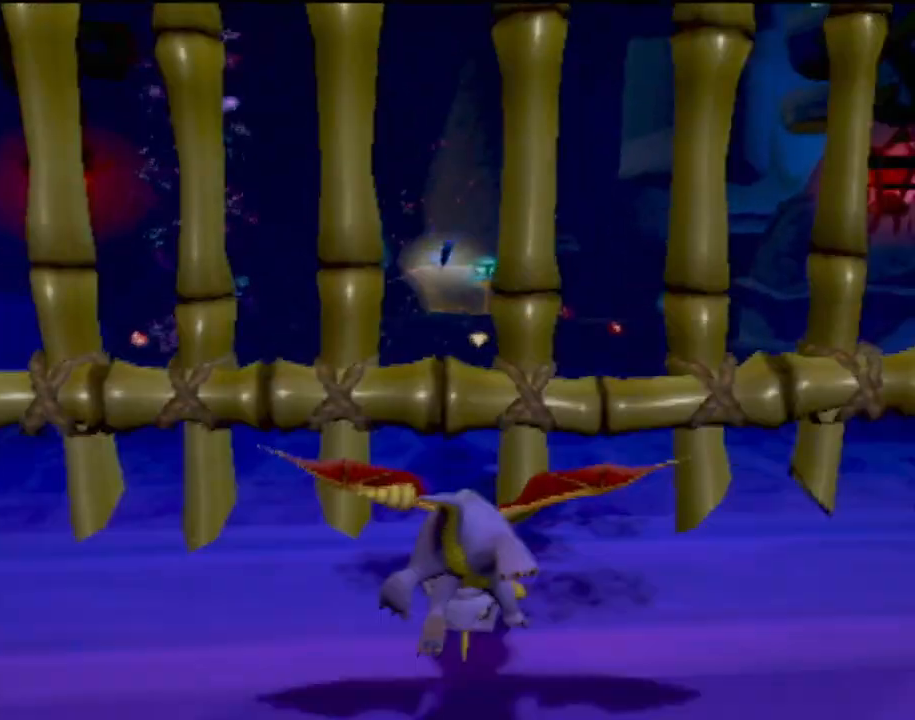
{"buttons": ["CROSS", "SQUARE"], "left_stick": "center", "events": [[17, "CROSS", "down"]]}
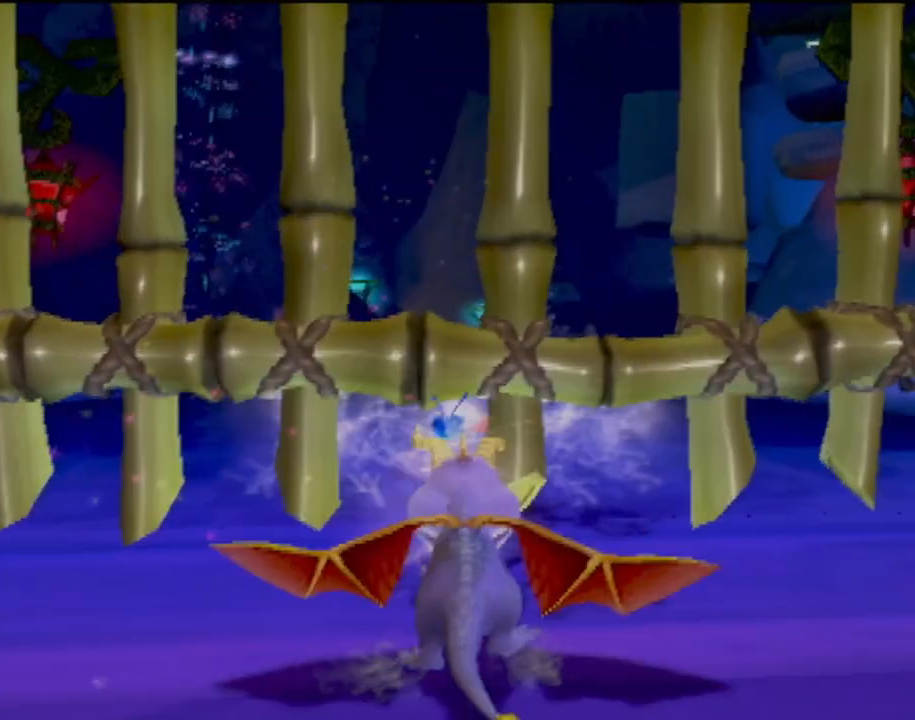
{"buttons": ["SQUARE"], "left_stick": "center", "events": [[50, "left_stick", "up-left"], [116, "CROSS", "up"], [150, "left_stick", "center"]]}
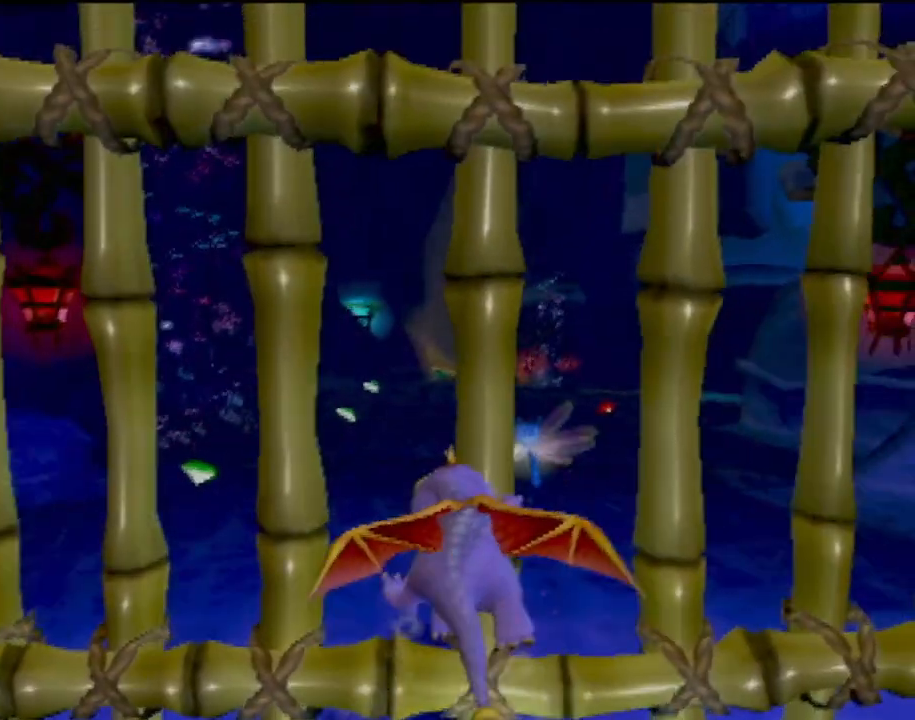
{"buttons": ["SQUARE"], "left_stick": "center", "events": [[84, "SQUARE", "up"], [234, "CIRCLE", "down"], [334, "CIRCLE", "up"], [351, "R2", "down"], [351, "SQUARE", "down"], [467, "R2", "up"]]}
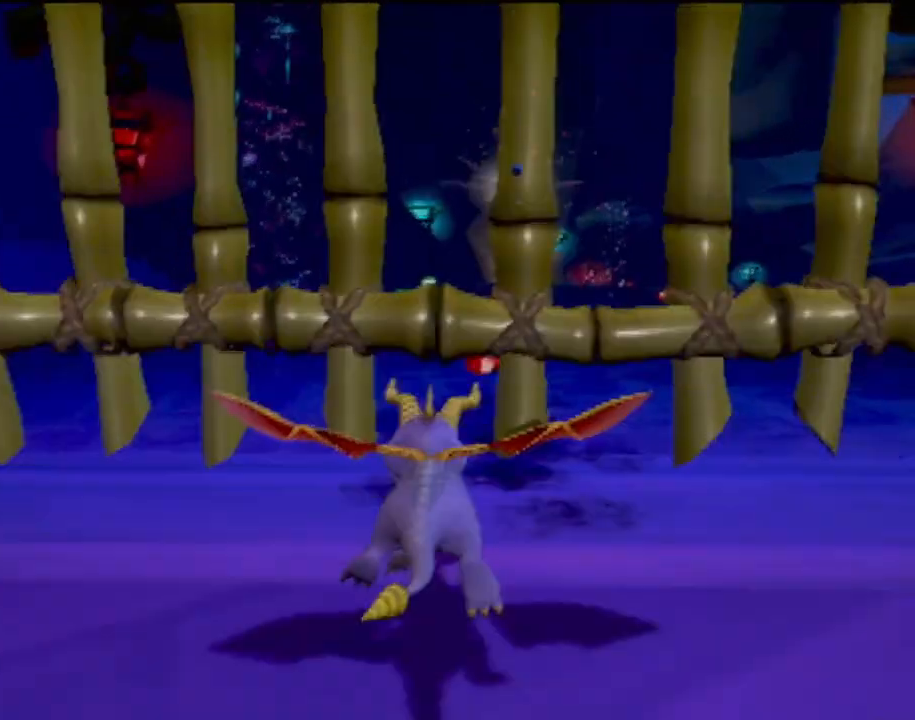
{"buttons": ["CROSS", "SQUARE"], "left_stick": "center", "events": [[116, "CROSS", "down"]]}
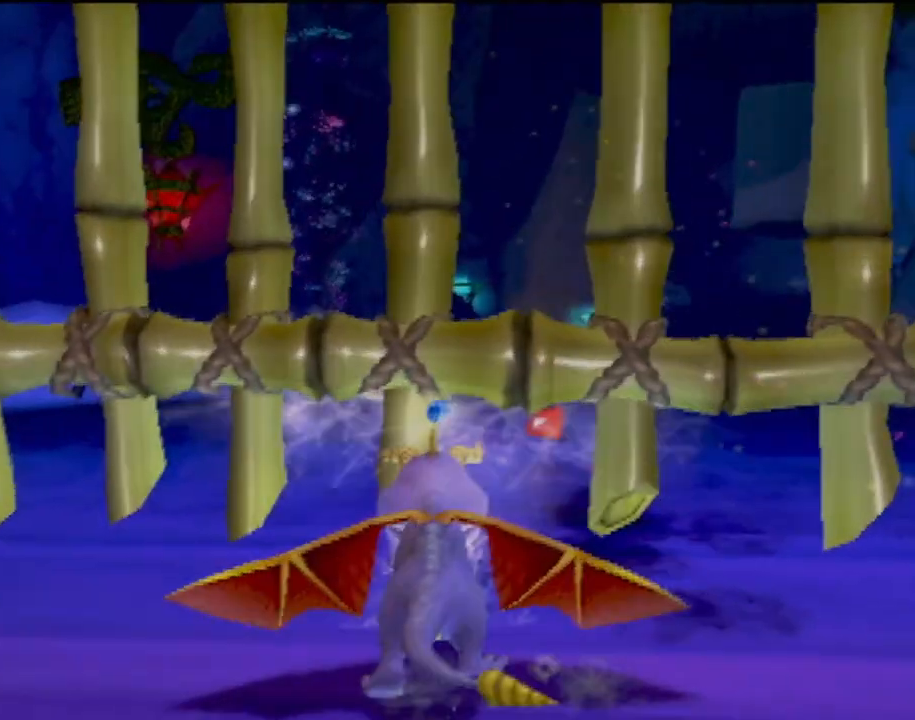
{"buttons": ["SQUARE"], "left_stick": "center", "events": [[100, "CROSS", "up"]]}
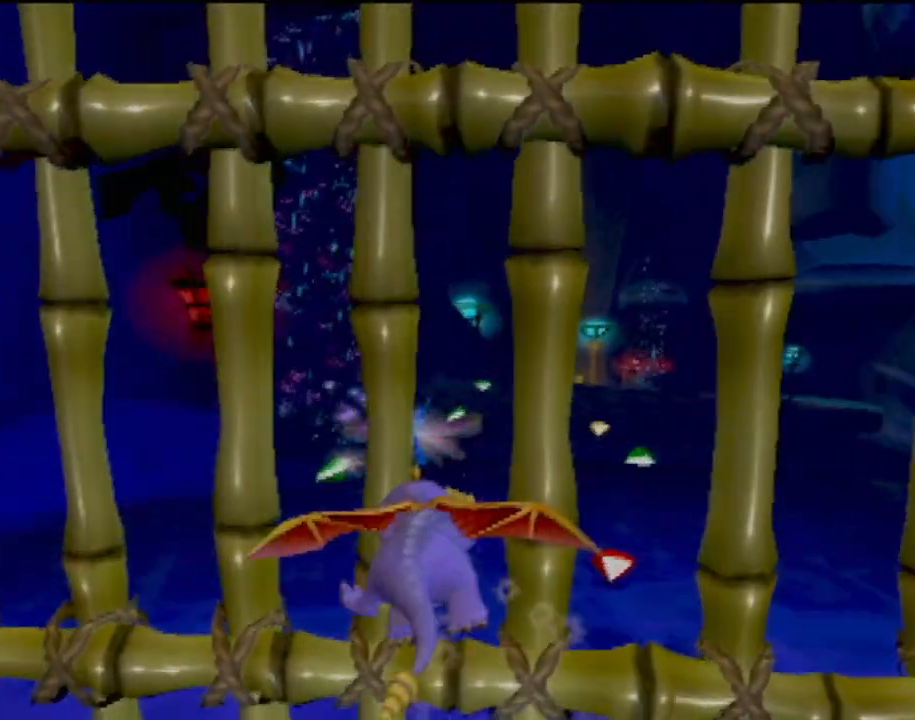
{"buttons": ["CROSS", "SQUARE"], "left_stick": "center", "events": [[167, "SQUARE", "up"], [167, "left_stick", "up-right"], [283, "CIRCLE", "down"], [333, "CIRCLE", "up"], [333, "TRIANGLE", "down"], [333, "left_stick", "center"], [350, "SQUARE", "down"], [350, "TRIANGLE", "up"], [500, "CROSS", "down"]]}
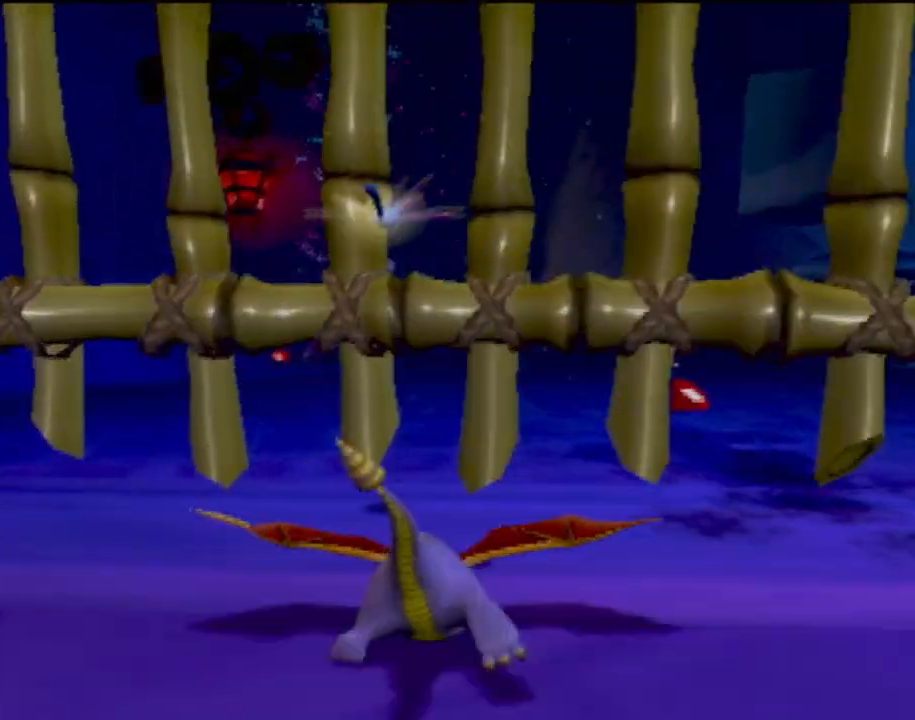
{"buttons": ["SQUARE"], "left_stick": "center", "events": [[167, "left_stick", "up-left"], [250, "left_stick", "down-right"], [300, "left_stick", "center"], [384, "CROSS", "up"]]}
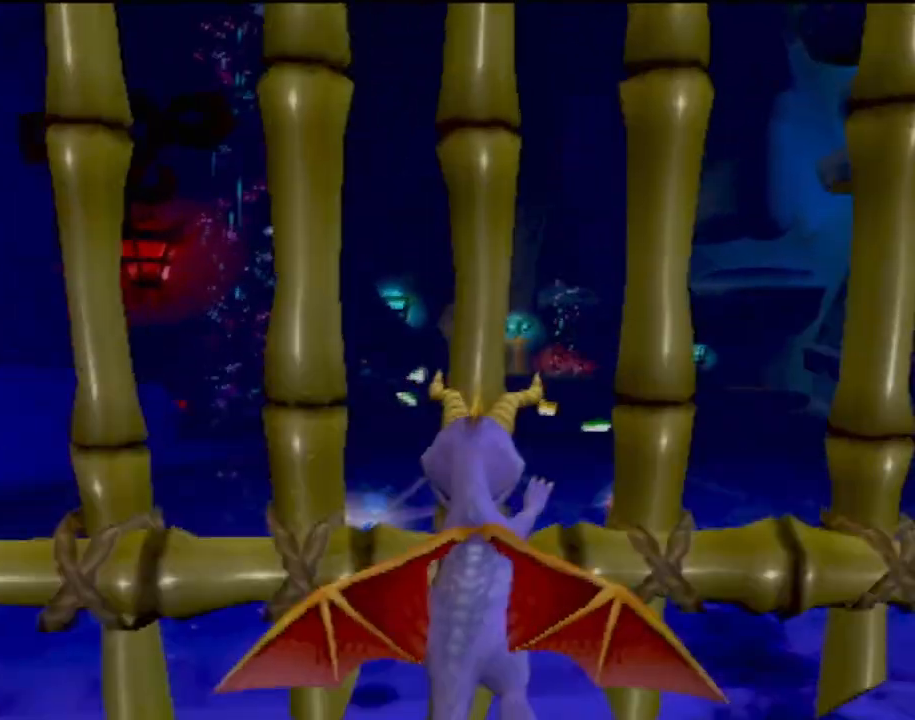
{"buttons": [], "left_stick": "center", "events": [[116, "left_stick", "right"], [183, "SQUARE", "up"], [233, "left_stick", "up-right"], [400, "left_stick", "center"]]}
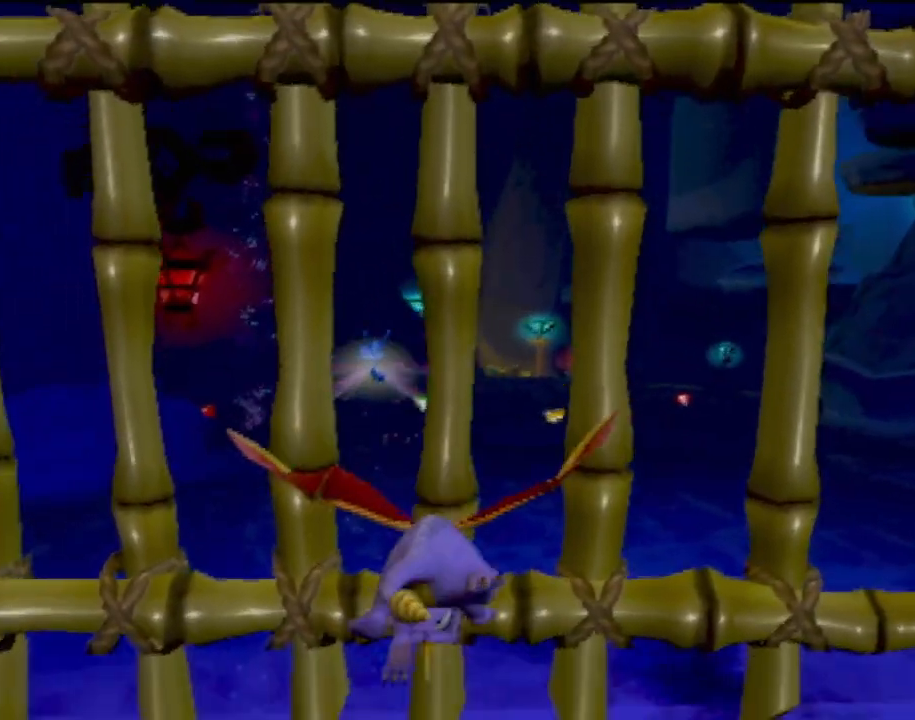
{"buttons": ["CROSS", "SQUARE"], "left_stick": "up", "events": [[50, "CROSS", "down"], [317, "CROSS", "up"], [367, "left_stick", "up"], [417, "SQUARE", "down"], [484, "CROSS", "down"]]}
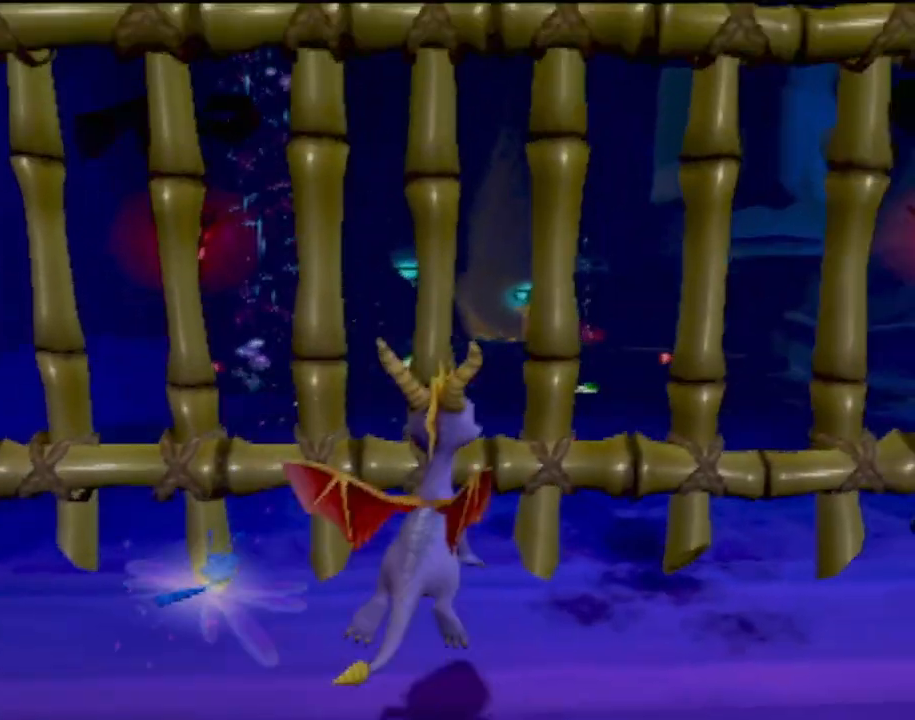
{"buttons": ["SQUARE"], "left_stick": "center", "events": [[16, "SQUARE", "up"], [66, "CROSS", "up"], [66, "left_stick", "center"], [183, "CIRCLE", "down"], [233, "CIRCLE", "up"], [267, "SQUARE", "down"]]}
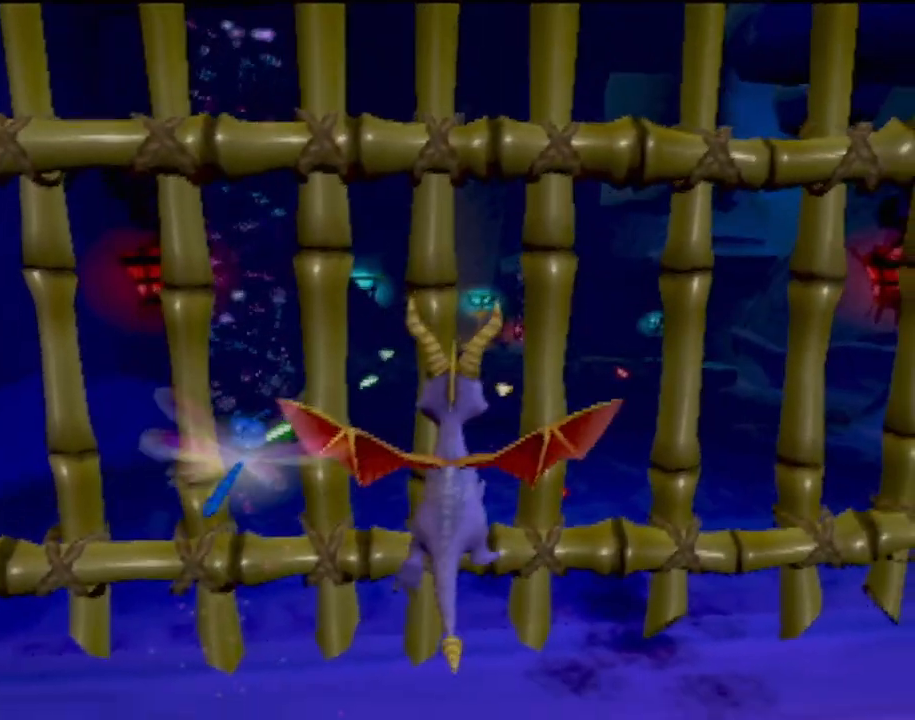
{"buttons": ["CROSS", "SQUARE"], "left_stick": "center", "events": [[17, "CROSS", "down"]]}
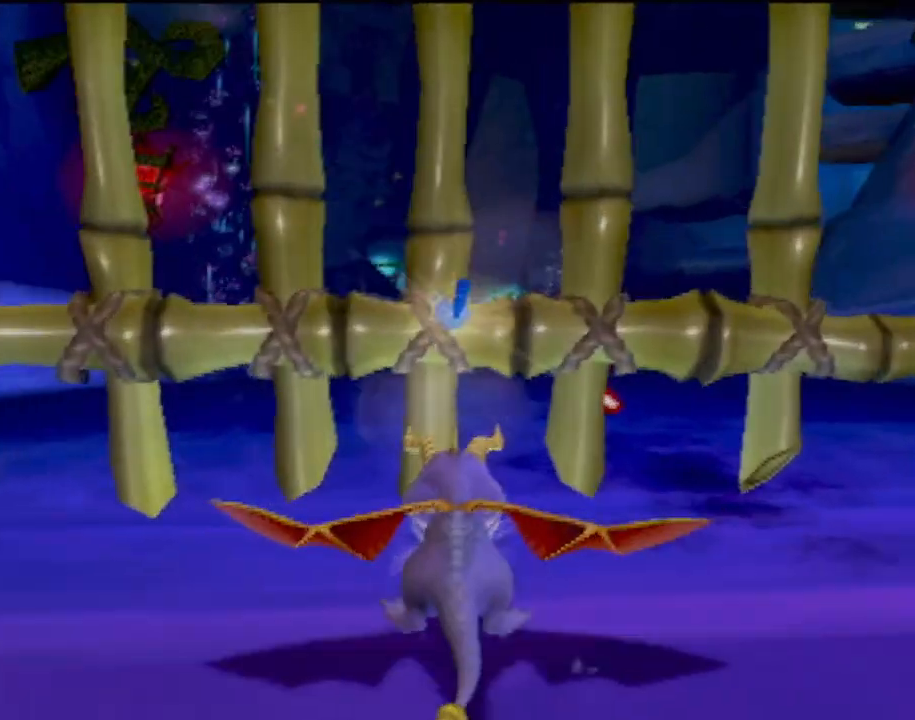
{"buttons": ["SQUARE"], "left_stick": "center", "events": [[66, "left_stick", "right"], [166, "CROSS", "up"], [183, "left_stick", "center"]]}
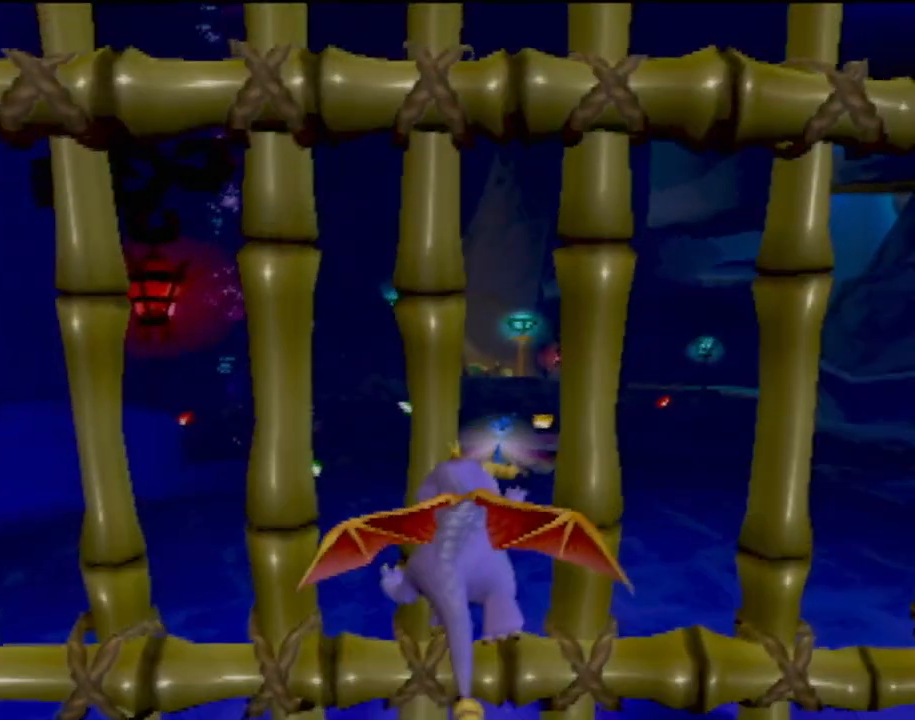
{"buttons": ["CIRCLE"], "left_stick": "up", "events": [[84, "SQUARE", "up"], [284, "left_stick", "up"], [300, "CROSS", "down"], [484, "CROSS", "up"], [501, "CIRCLE", "down"]]}
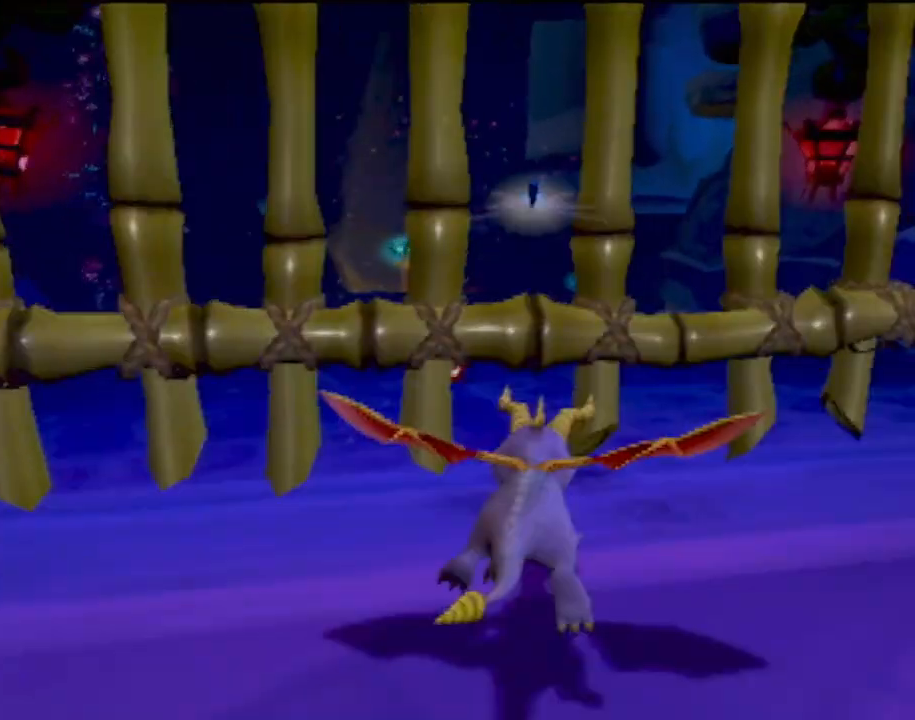
{"buttons": ["CROSS", "SQUARE"], "left_stick": "left", "events": [[100, "TRIANGLE", "down"], [116, "CIRCLE", "up"], [116, "left_stick", "center"], [133, "SQUARE", "down"], [133, "TRIANGLE", "up"], [333, "CROSS", "down"], [417, "left_stick", "left"]]}
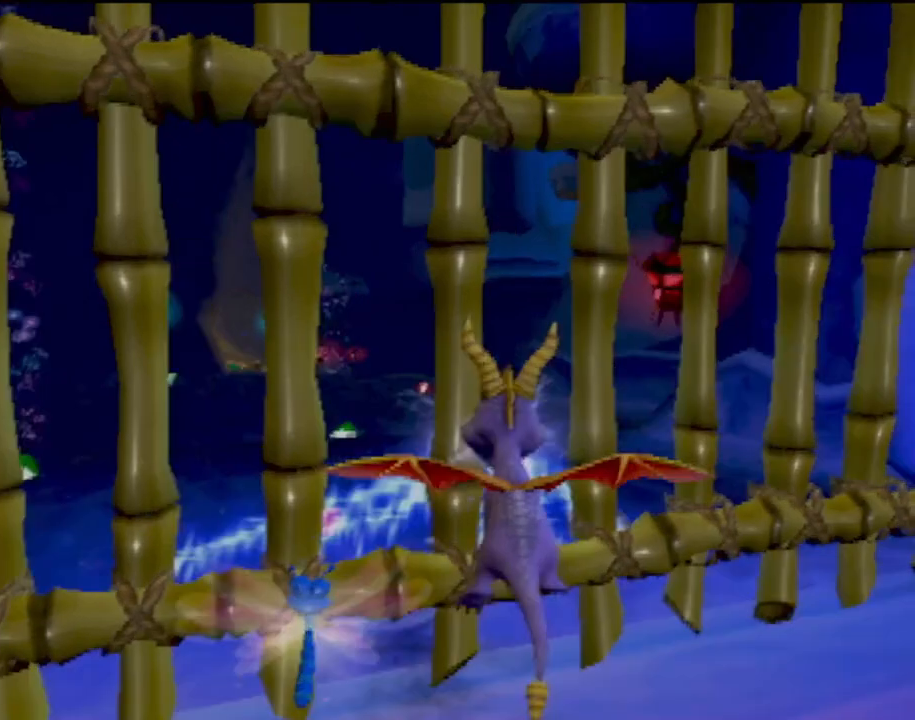
{"buttons": [], "left_stick": "center", "events": [[34, "left_stick", "center"], [484, "CROSS", "up"], [501, "SQUARE", "up"]]}
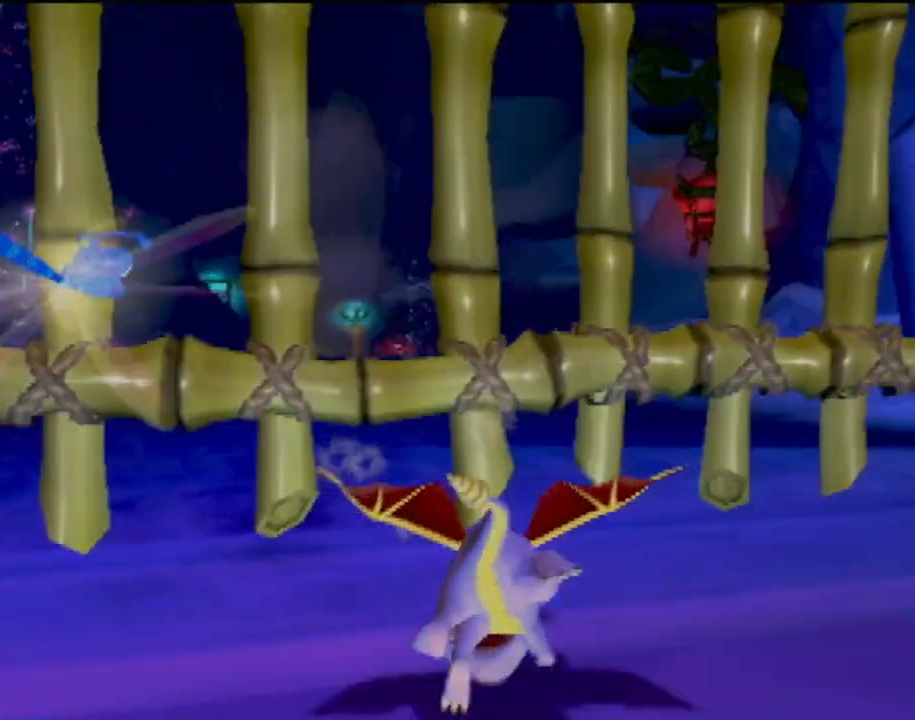
{"buttons": [], "left_stick": "center", "events": []}
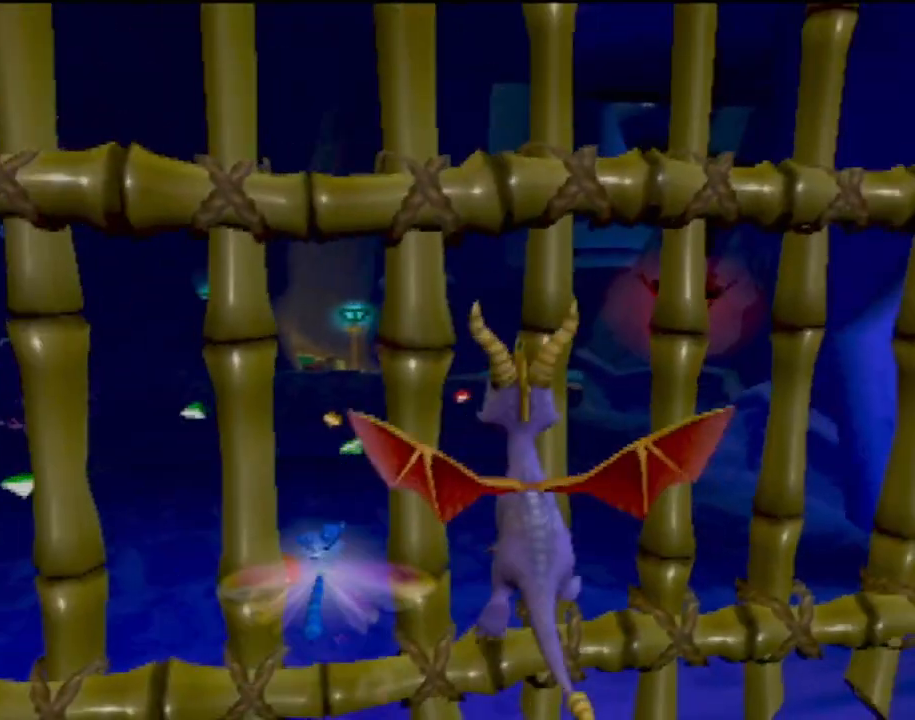
{"buttons": [], "left_stick": "center", "events": []}
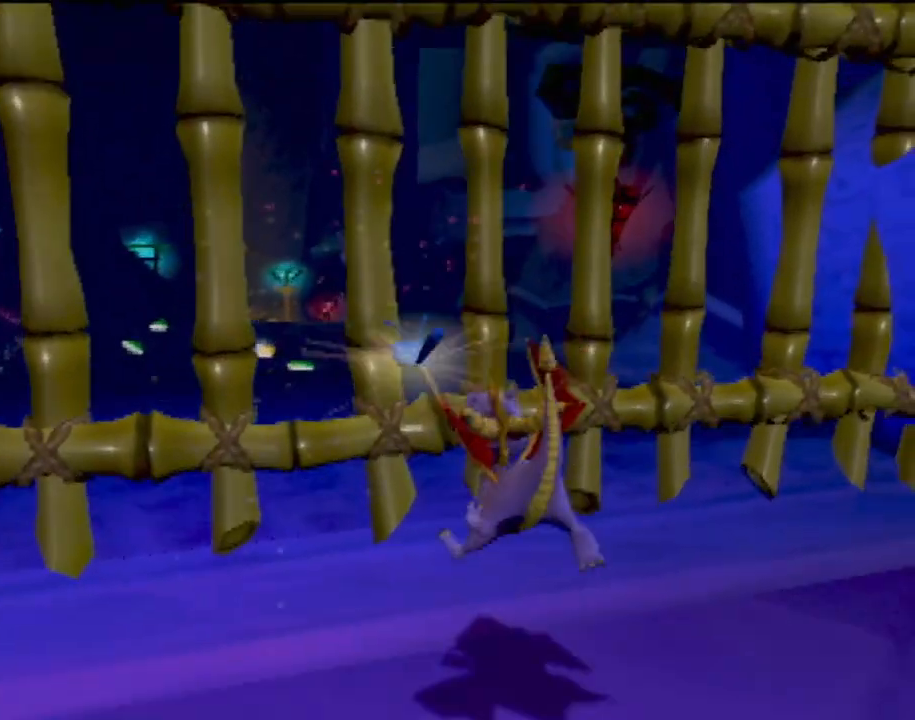
{"buttons": [], "left_stick": "center", "events": []}
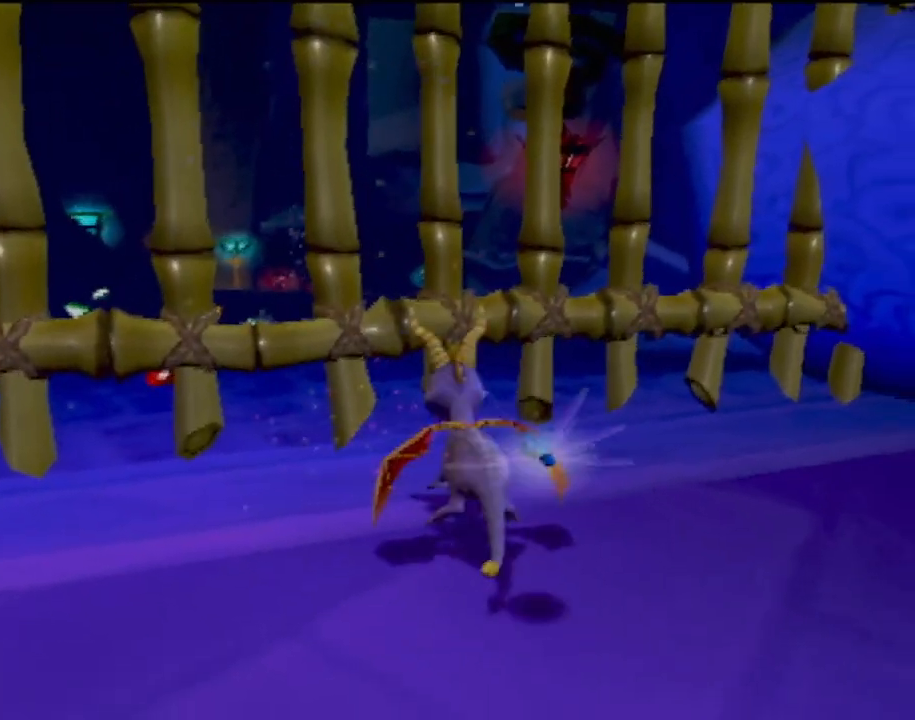
{"buttons": [], "left_stick": "center", "events": []}
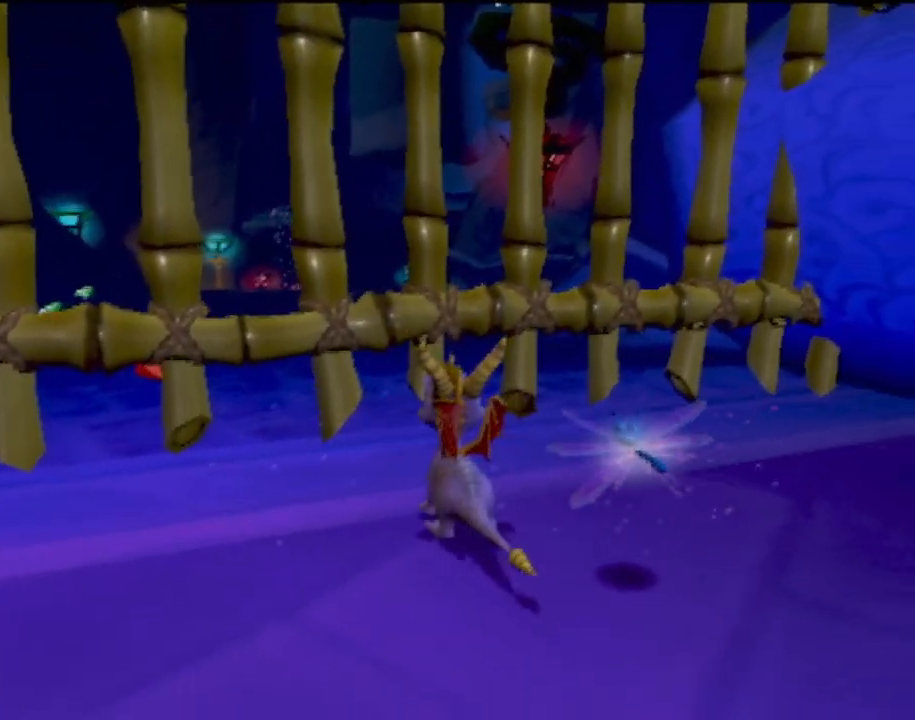
{"buttons": ["R2"], "left_stick": "center", "events": [[217, "R2", "down"]]}
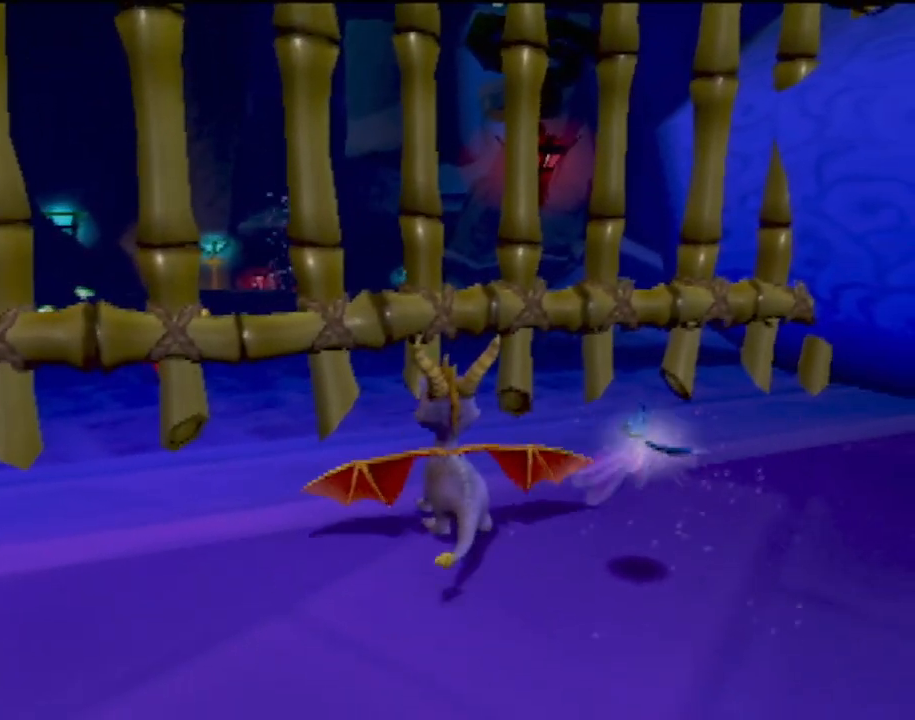
{"buttons": [], "left_stick": "center", "events": [[401, "R2", "up"]]}
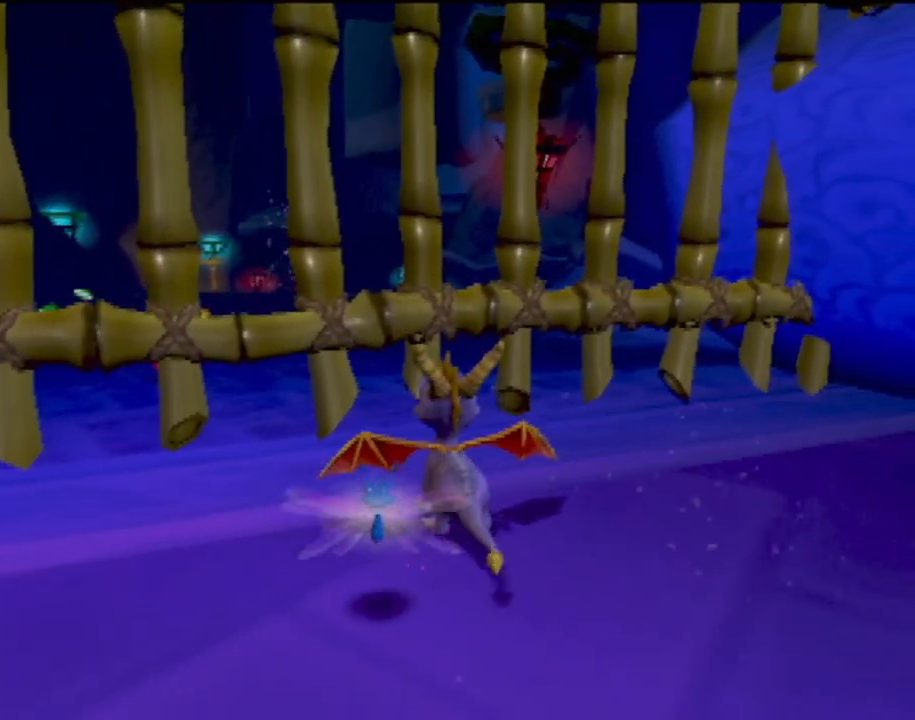
{"buttons": [], "left_stick": "center", "events": [[300, "left_stick", "left"], [483, "left_stick", "center"]]}
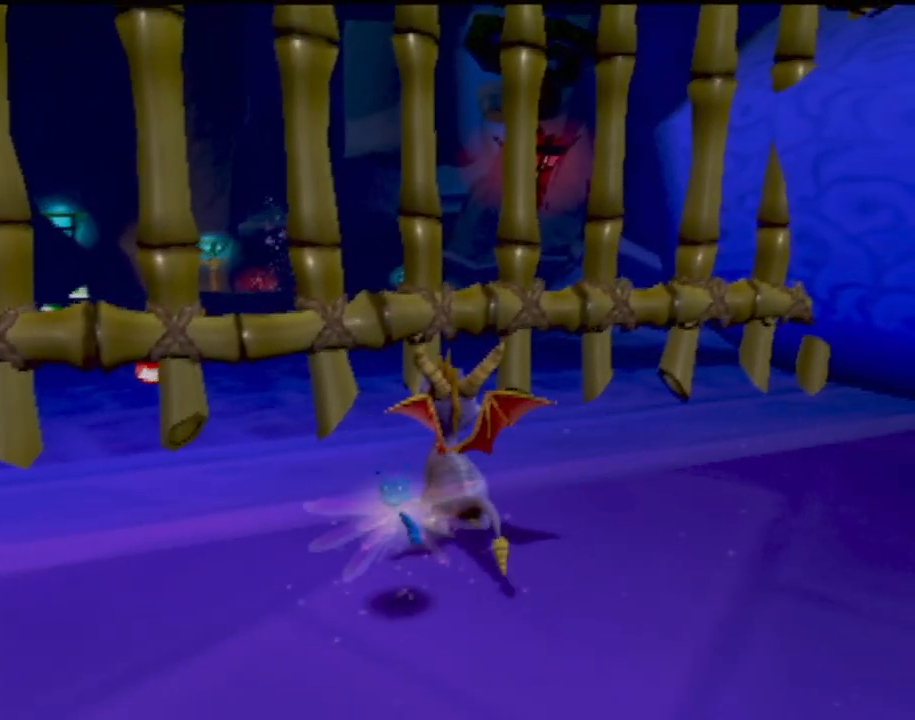
{"buttons": [], "left_stick": "center", "events": []}
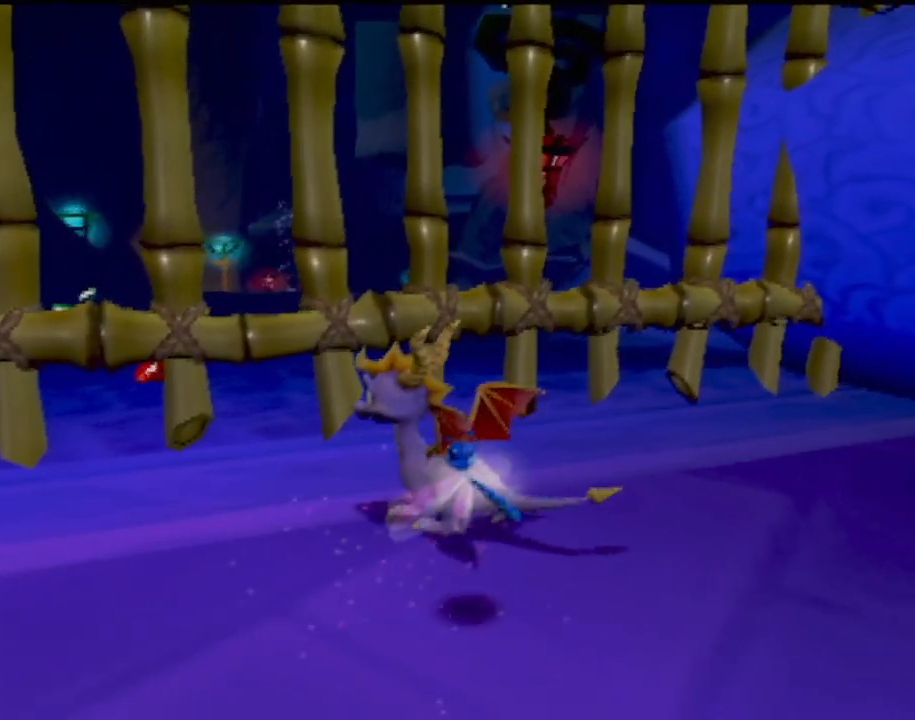
{"buttons": [], "left_stick": "center", "events": []}
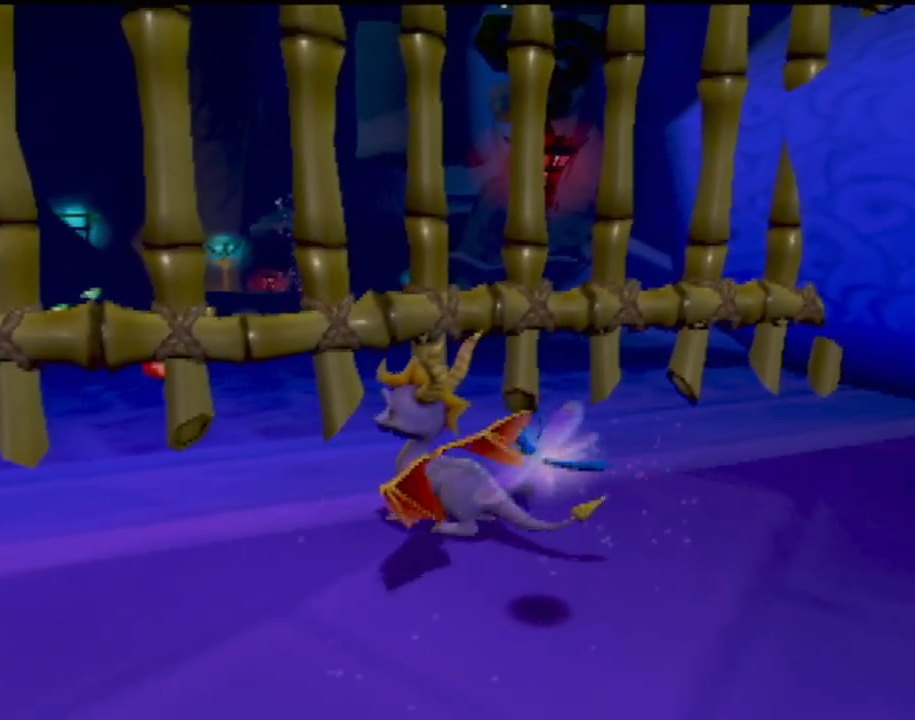
{"buttons": [], "left_stick": "center", "events": []}
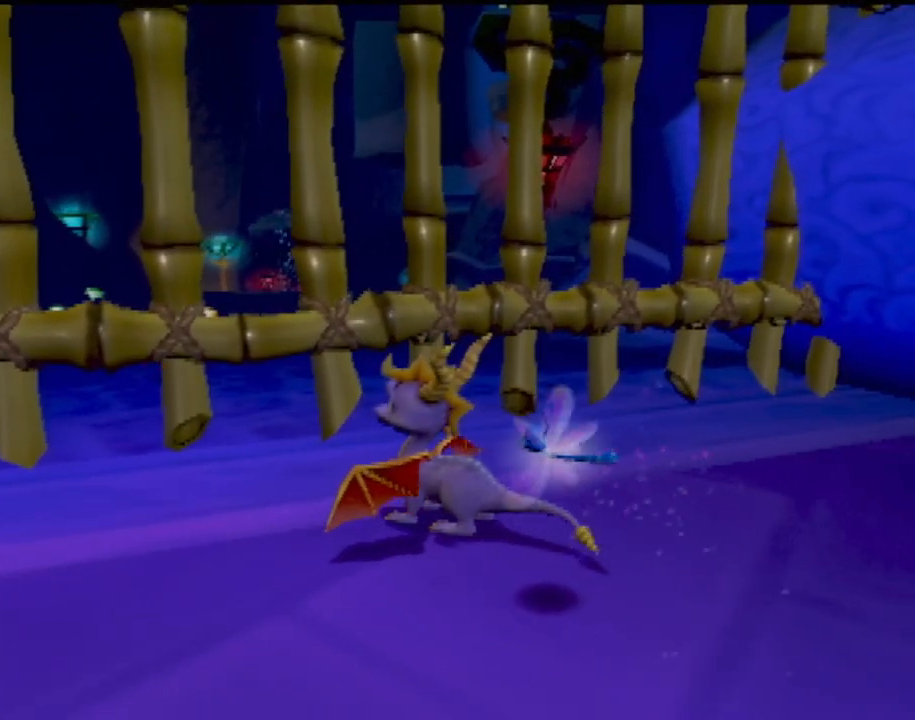
{"buttons": [], "left_stick": "down-right", "events": [[500, "left_stick", "down-right"]]}
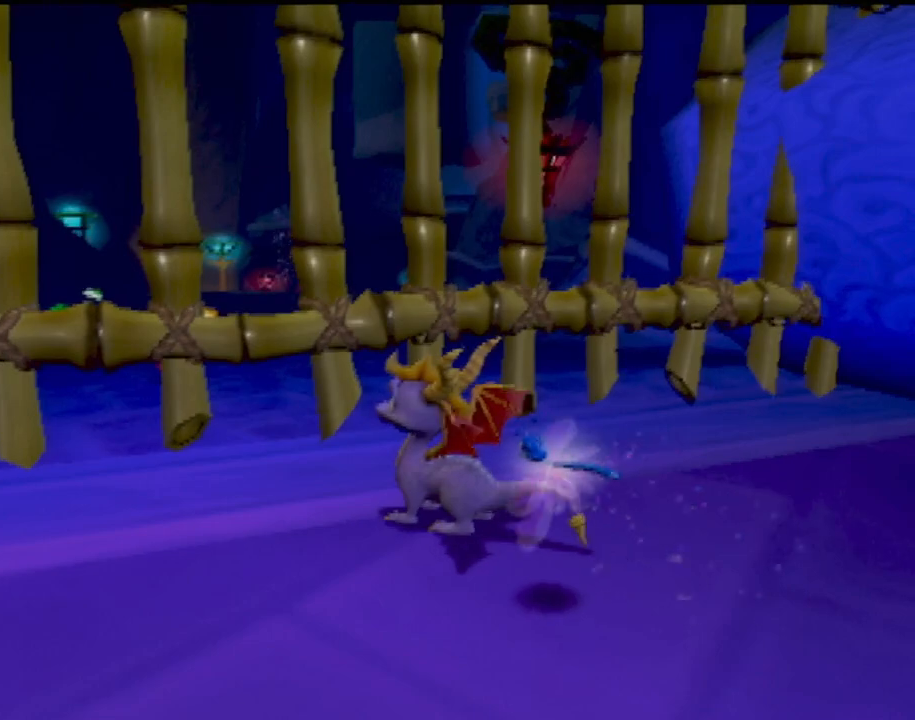
{"buttons": [], "left_stick": "right", "events": [[234, "left_stick", "right"]]}
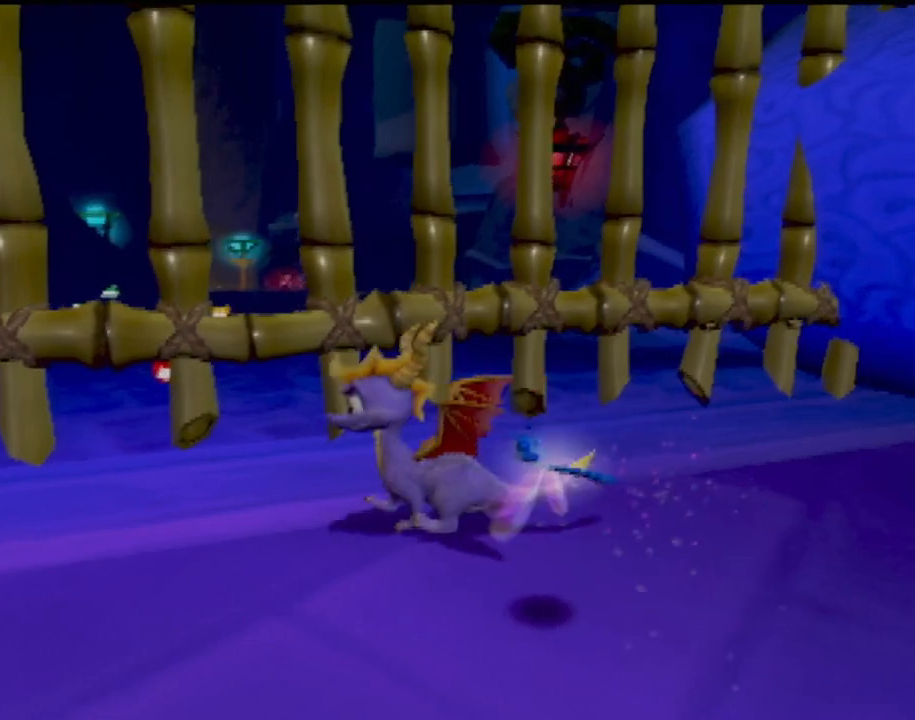
{"buttons": [], "left_stick": "right", "events": []}
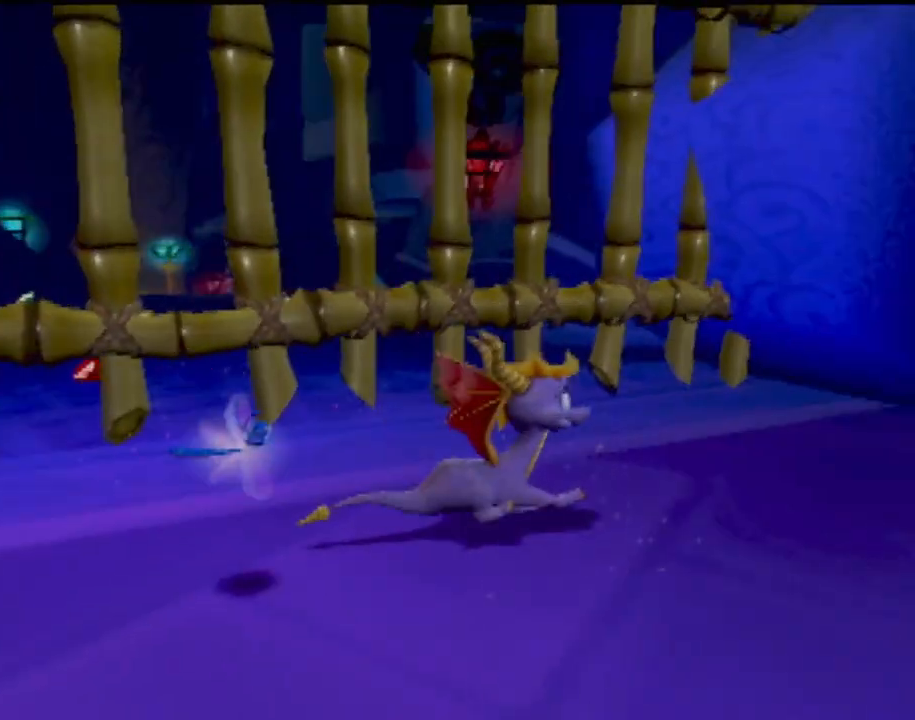
{"buttons": [], "left_stick": "up", "events": [[101, "left_stick", "up-right"], [267, "left_stick", "up"]]}